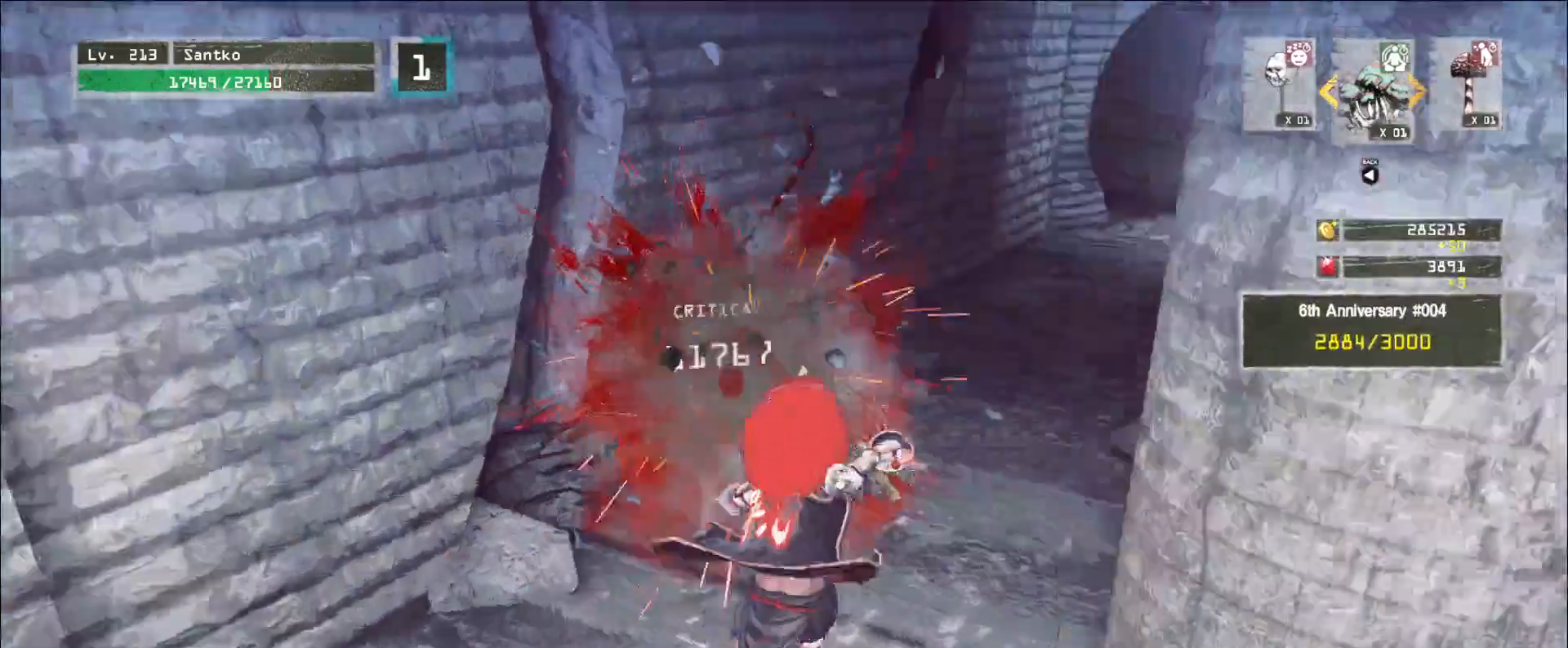
Gameplay with keyboard and mouse; each line is a JSON object with the keys and mouse buttons held at the frame after it. "events" lists presses ("down") and releases ("up") of "1", "2", "3", "4", "5", "a", "alt", "b", "c", "ctrl", "d", "e", "f", "g", "q", "r", "s", "shift", "space", "t", "tab", "v", "w", "x", "z", "mouse_left", "mouse_wheel", "mouse_right", "mouse_mb4" and "mouse_mb5" between this image and that frame as [ms after this image, input, new state], when the widget could be followed in between. "mouse_left", "mouse_wheel", "mouse_right", "mouse_mb4", "mouse_mb5" = the "left", "wheel", "right", "mb4", "mb5" buttons of the "mouse" list. No other keys are recorded. "wheel" means that the mouse wheel is clicked or scrolled. Not read: mouse_move.
{"keys": ["w"], "mouse": [], "events": []}
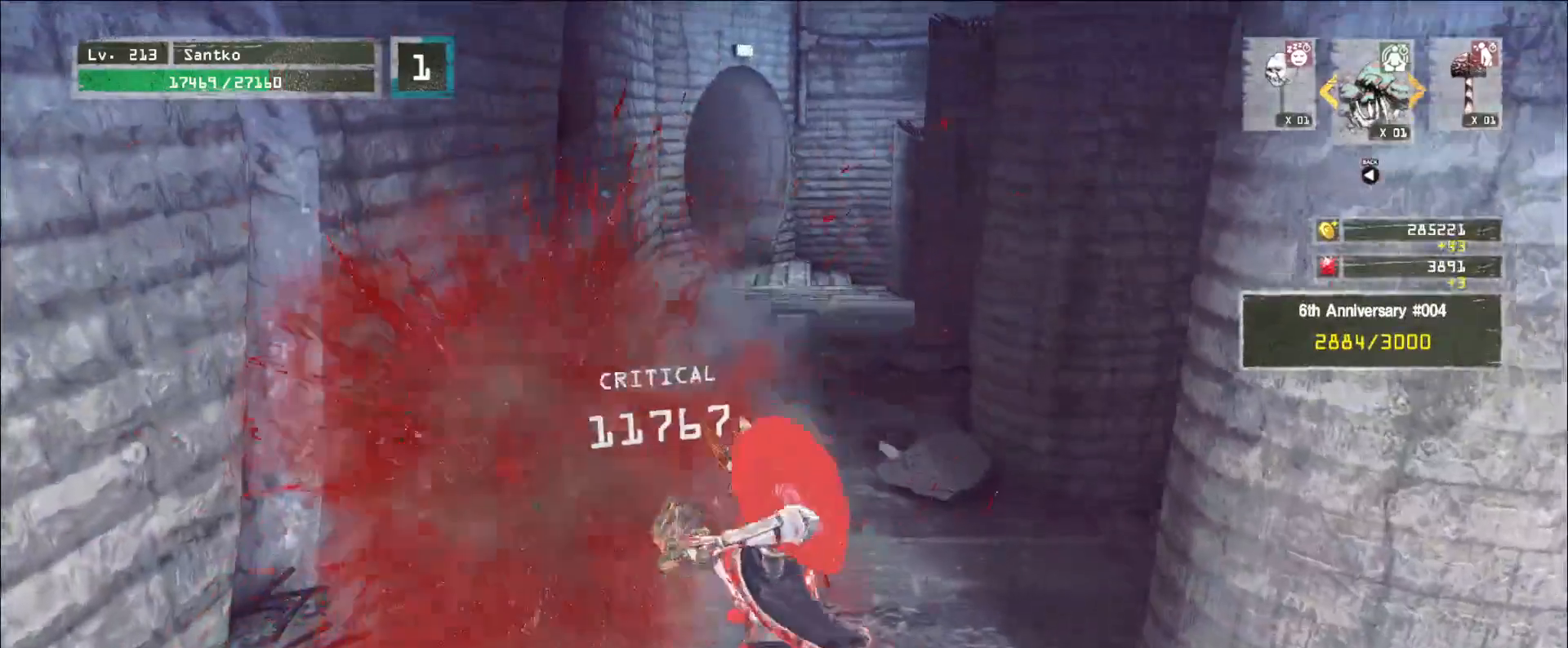
{"keys": ["w"], "mouse": [], "events": []}
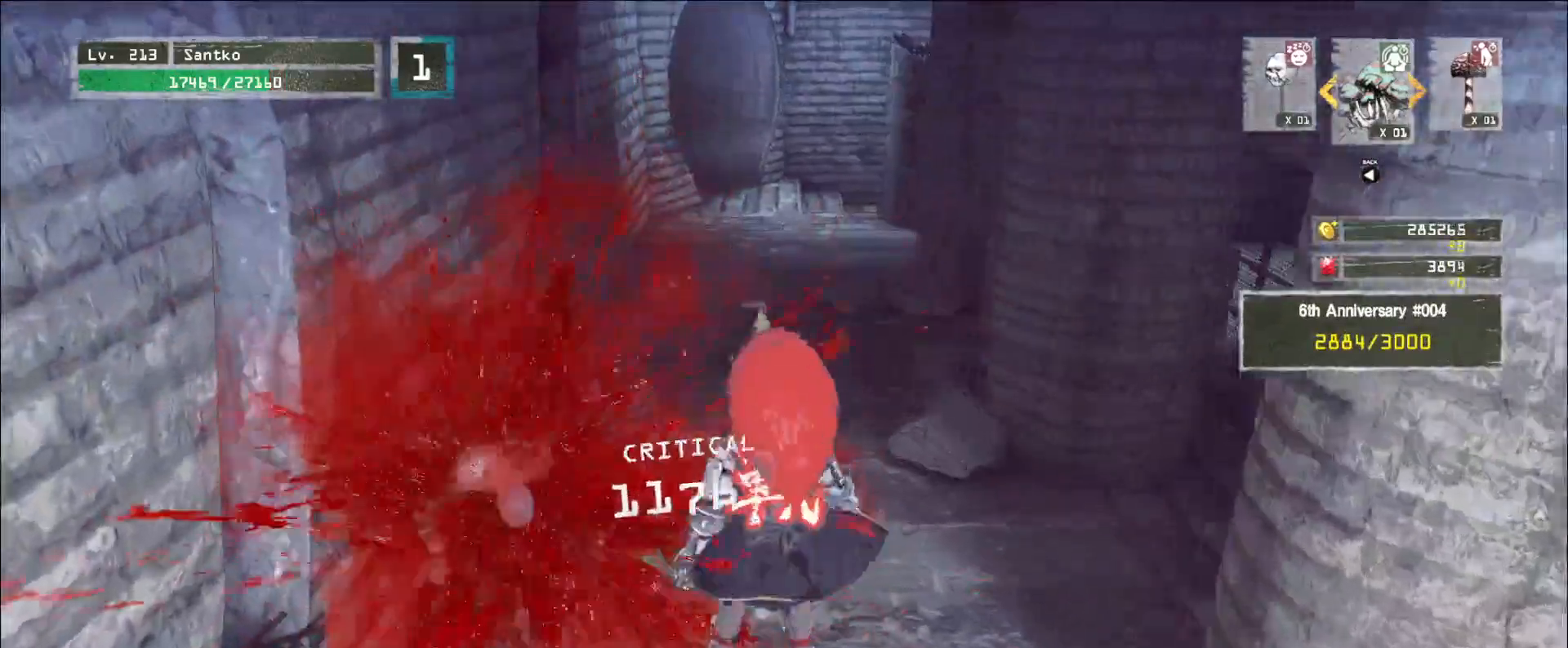
{"keys": [], "mouse": [], "events": [[160, "w", "up"], [280, "r", "down"], [360, "r", "up"]]}
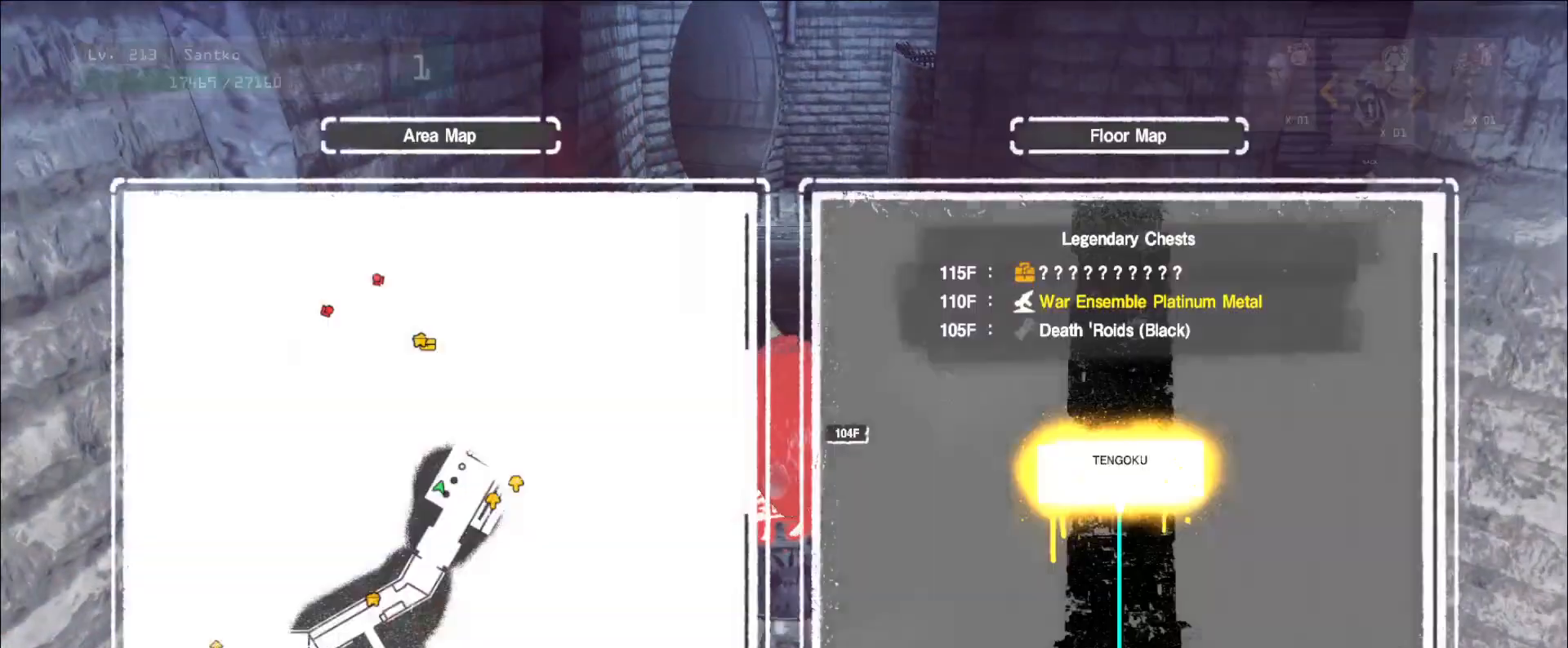
{"keys": [], "mouse": [], "events": [[120, "4", "down"], [200, "4", "up"]]}
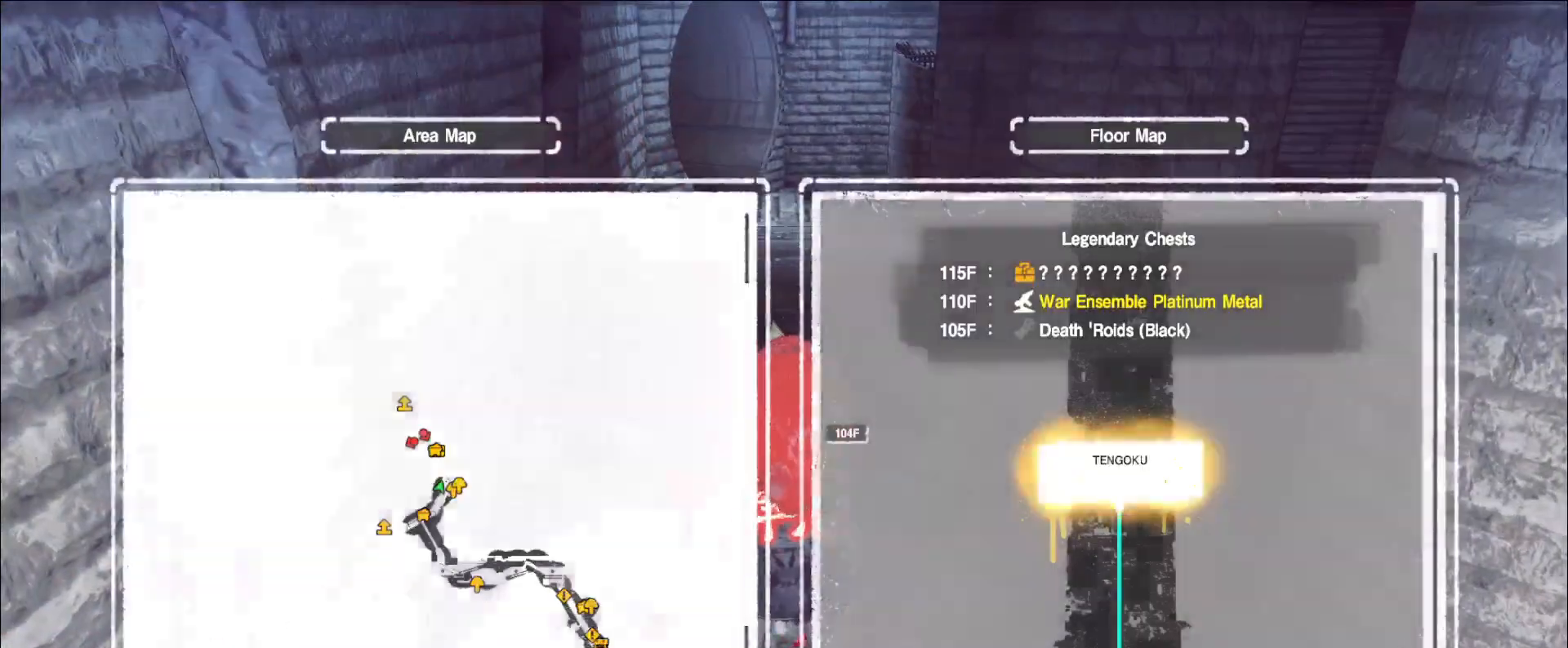
{"keys": [], "mouse": [], "events": [[280, "a", "down"], [440, "a", "up"]]}
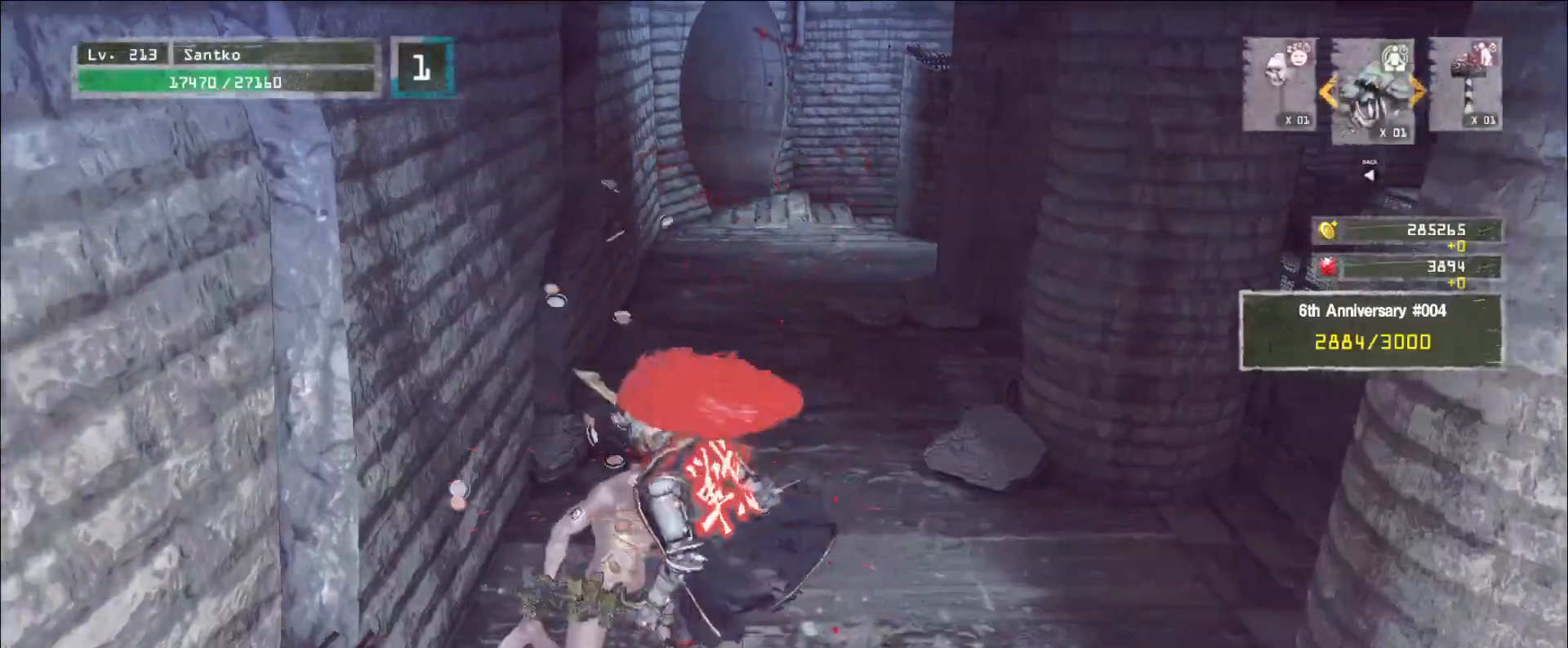
{"keys": [], "mouse": [], "events": [[40, "r", "down"], [80, "r", "up"]]}
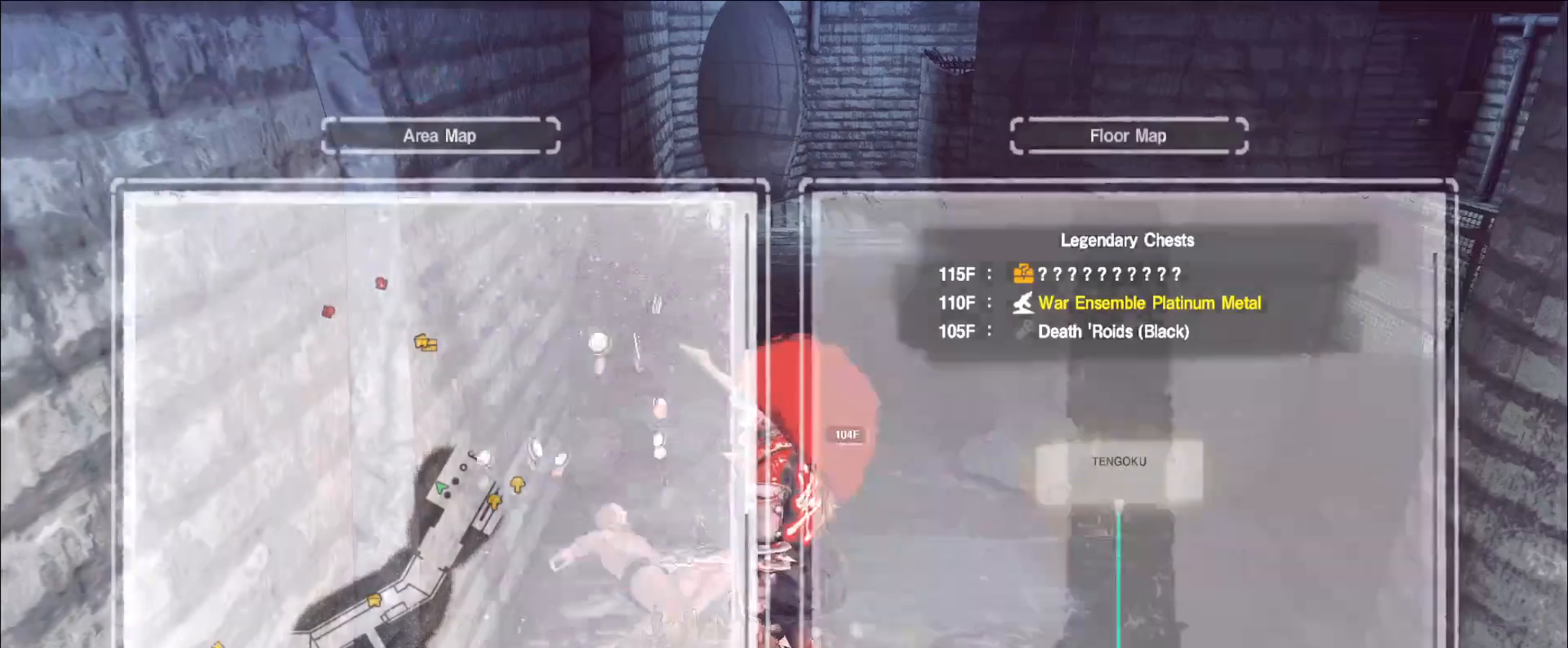
{"keys": ["w"], "mouse": [], "events": [[120, "w", "down"], [240, "ctrl", "down"], [360, "ctrl", "up"]]}
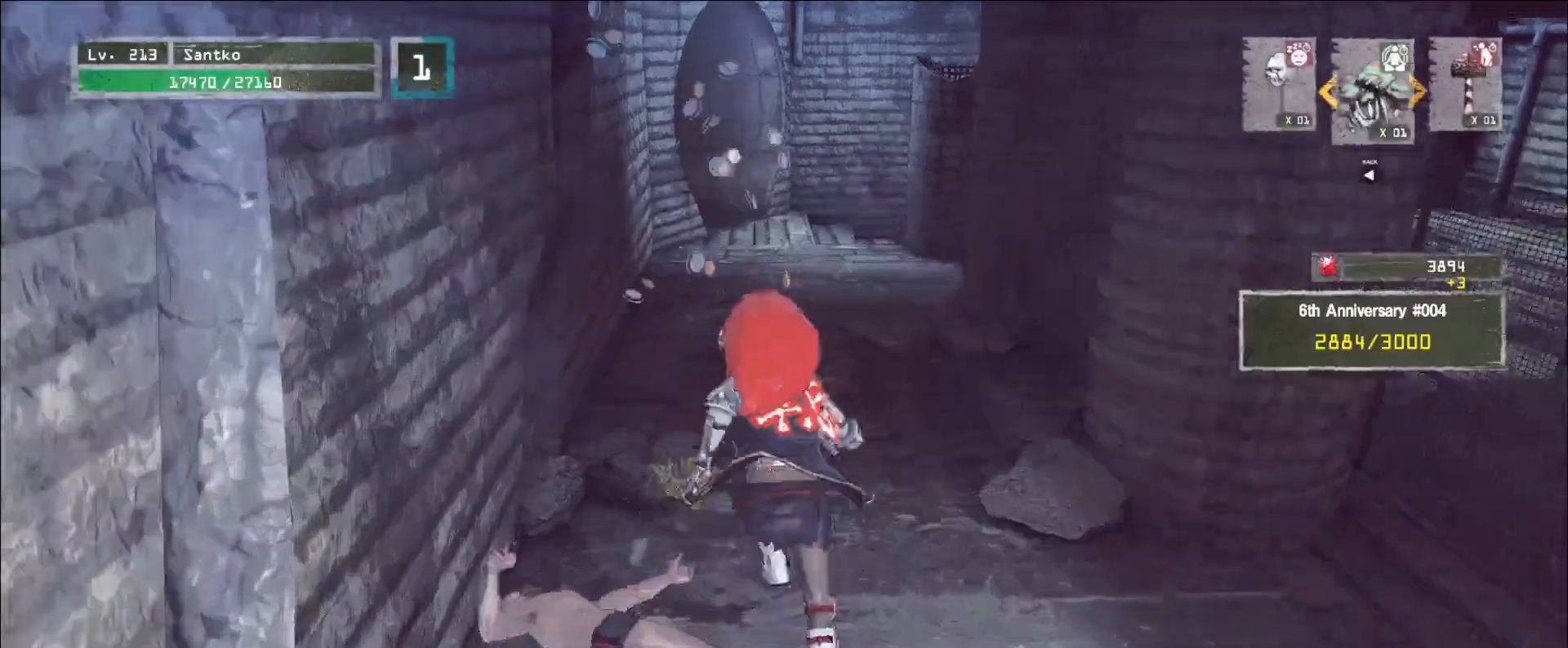
{"keys": [], "mouse": [], "events": [[440, "w", "up"]]}
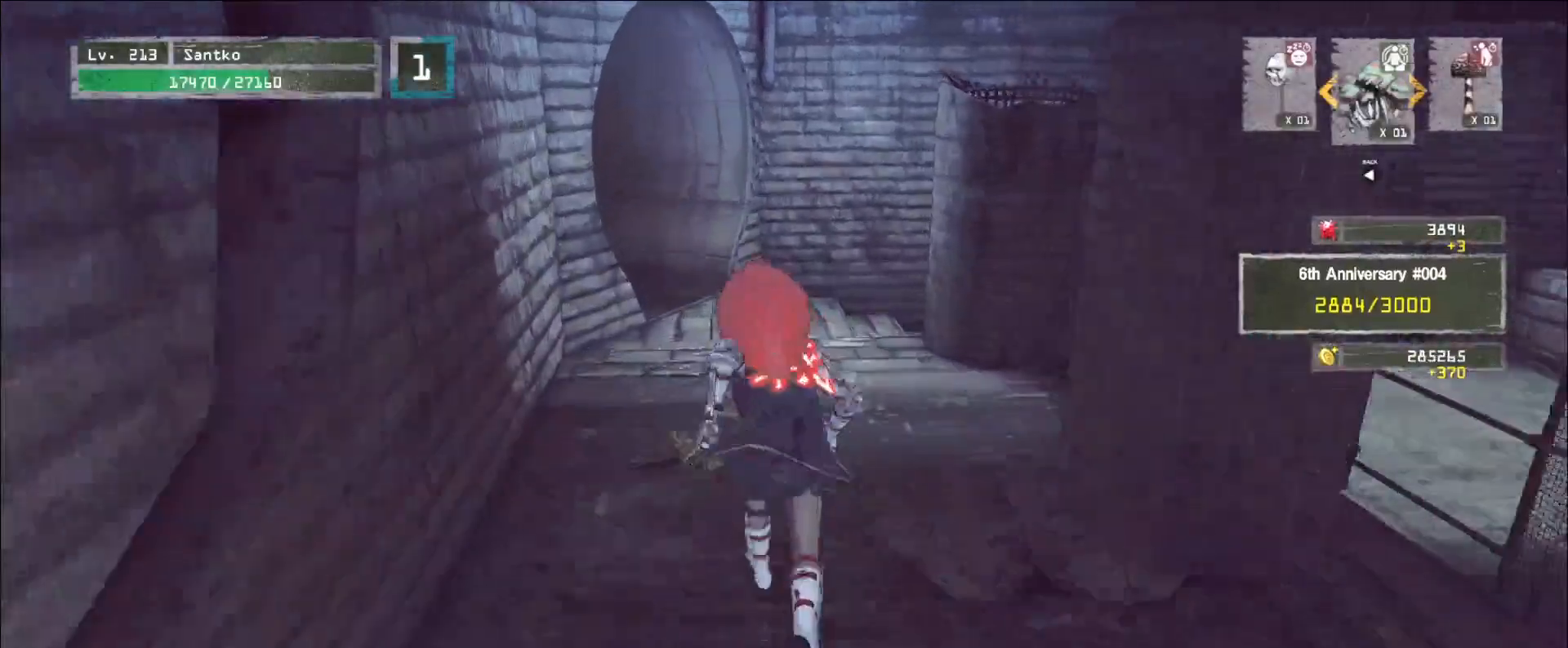
{"keys": [], "mouse": [], "events": [[40, "r", "down"], [120, "r", "up"], [320, "4", "down"], [400, "4", "up"]]}
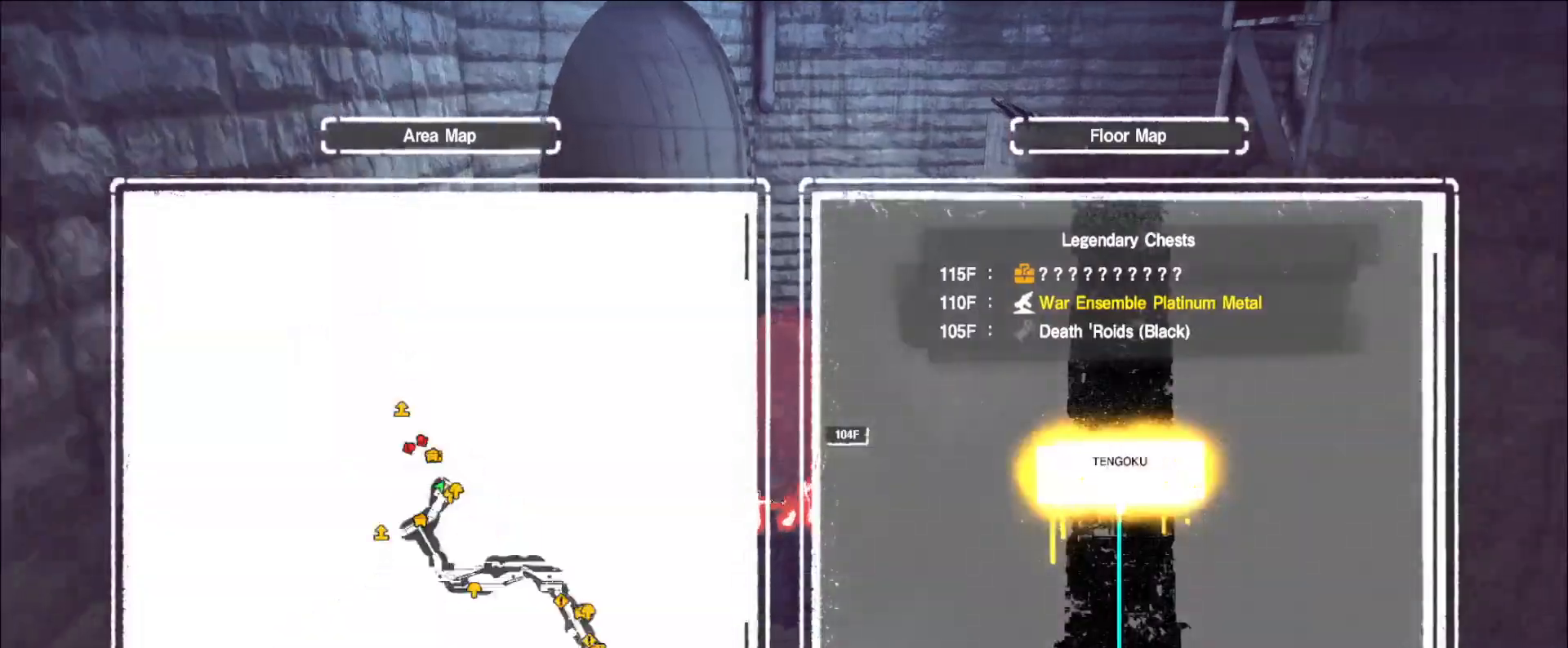
{"keys": ["d", "w"], "mouse": [], "events": [[240, "w", "down"], [440, "d", "down"]]}
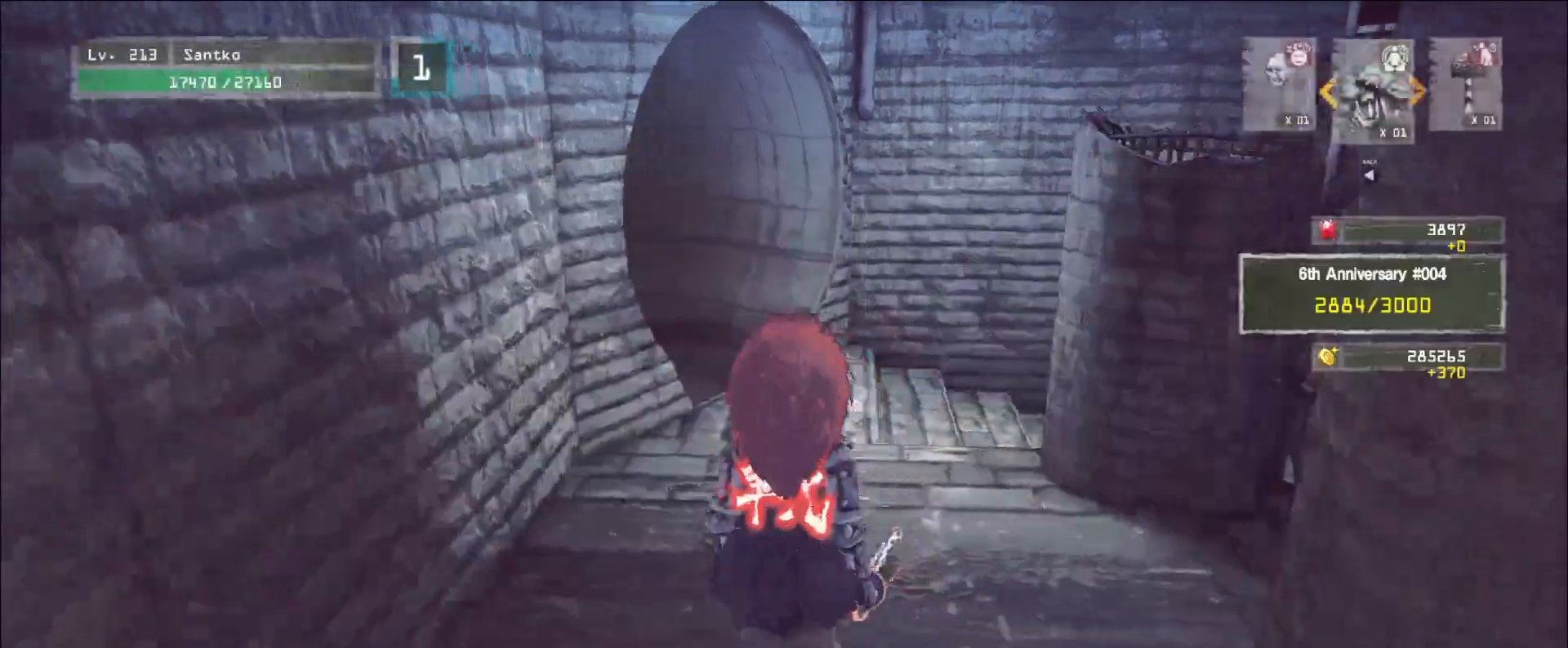
{"keys": [], "mouse": [], "events": [[480, "d", "up"], [520, "w", "up"]]}
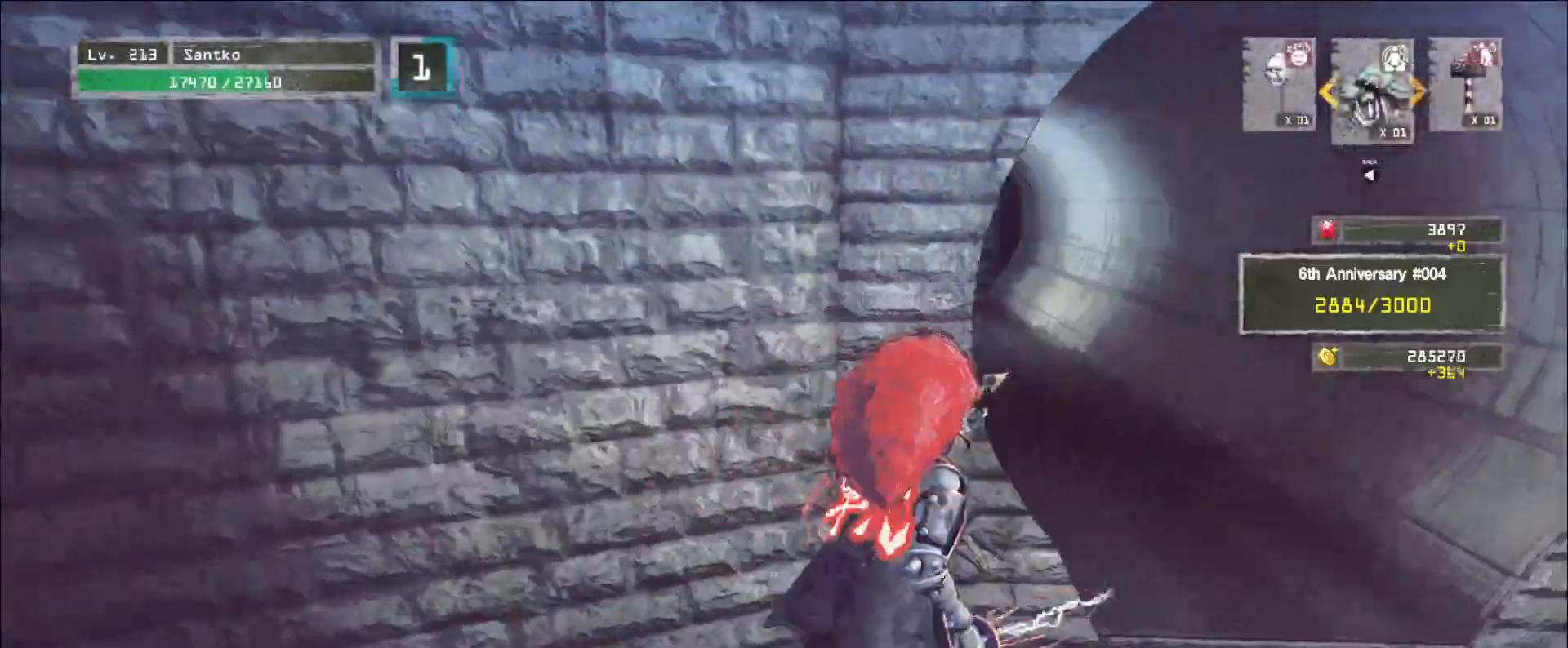
{"keys": [], "mouse": [], "events": []}
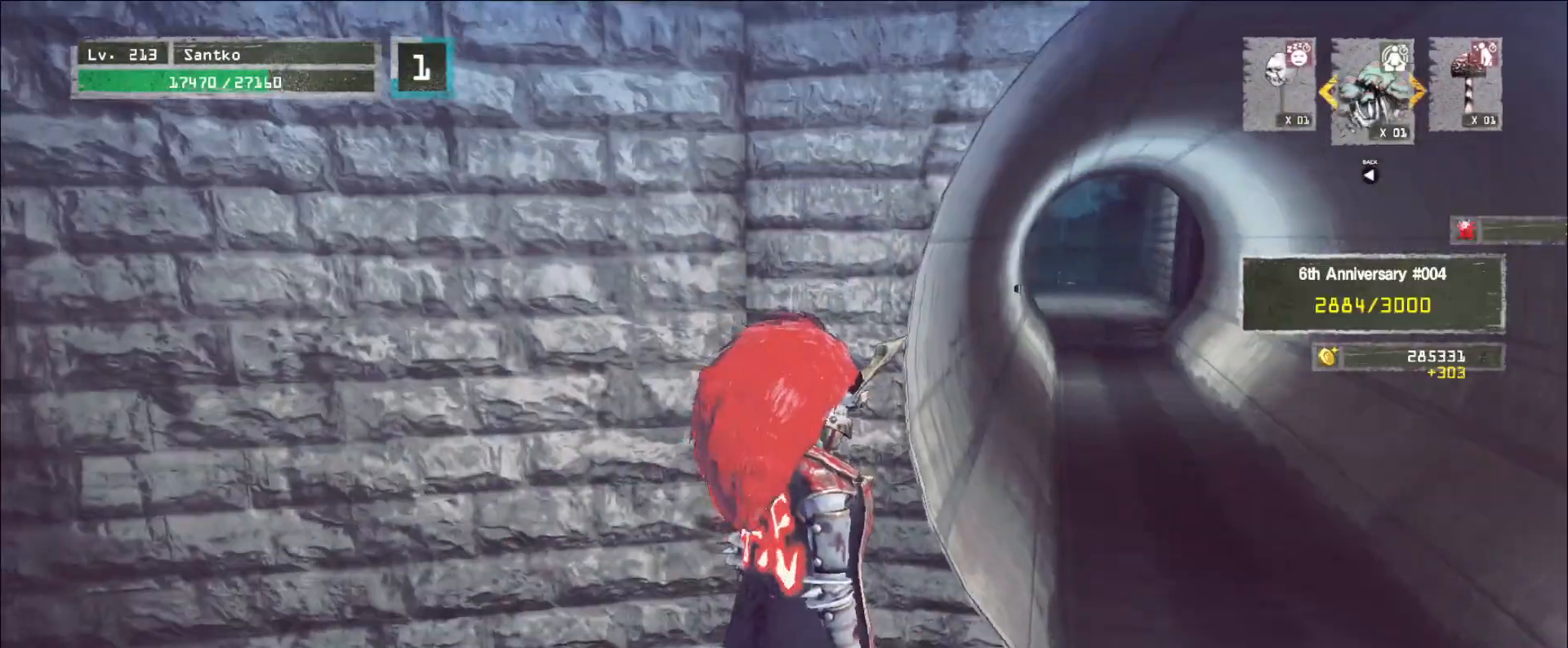
{"keys": [], "mouse": [], "events": []}
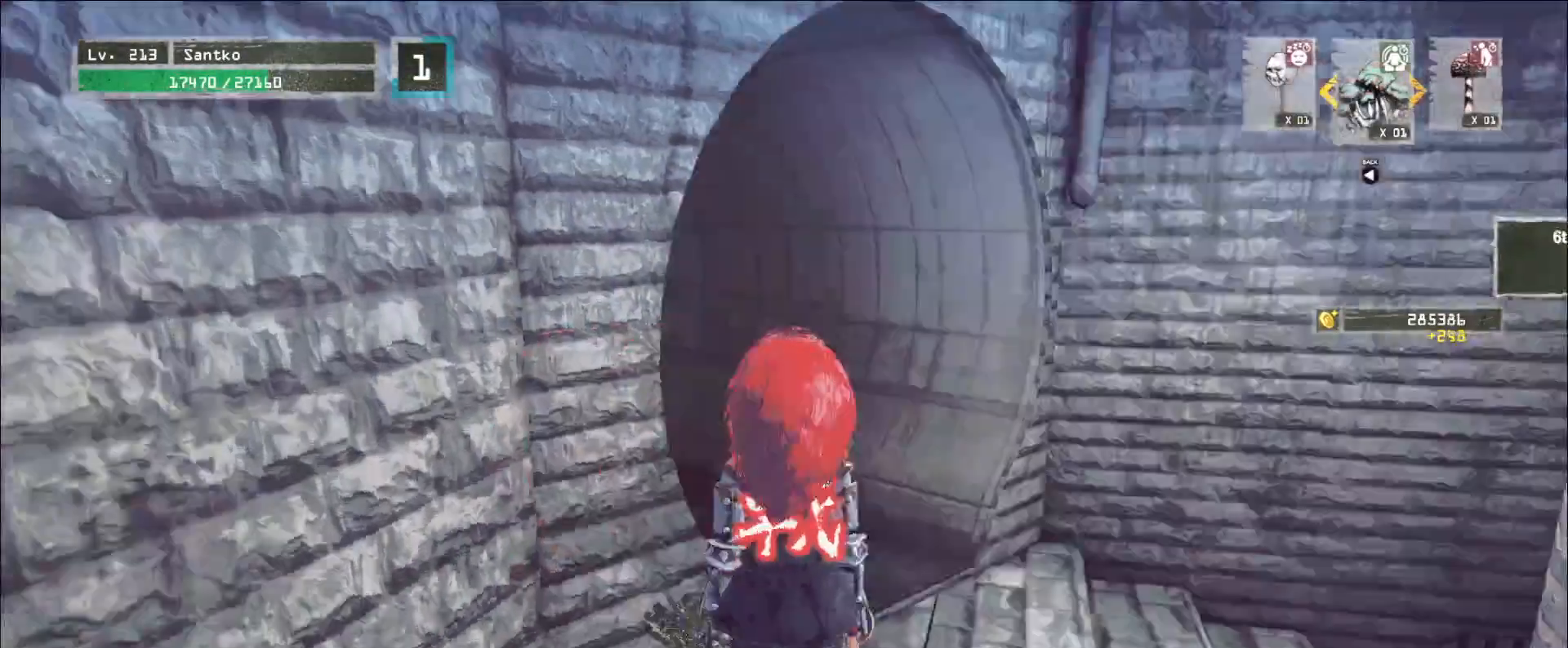
{"keys": ["a", "w"], "mouse": [], "events": [[40, "d", "down"], [200, "w", "down"], [240, "d", "up"], [280, "space", "down"], [360, "space", "up"], [440, "a", "down"]]}
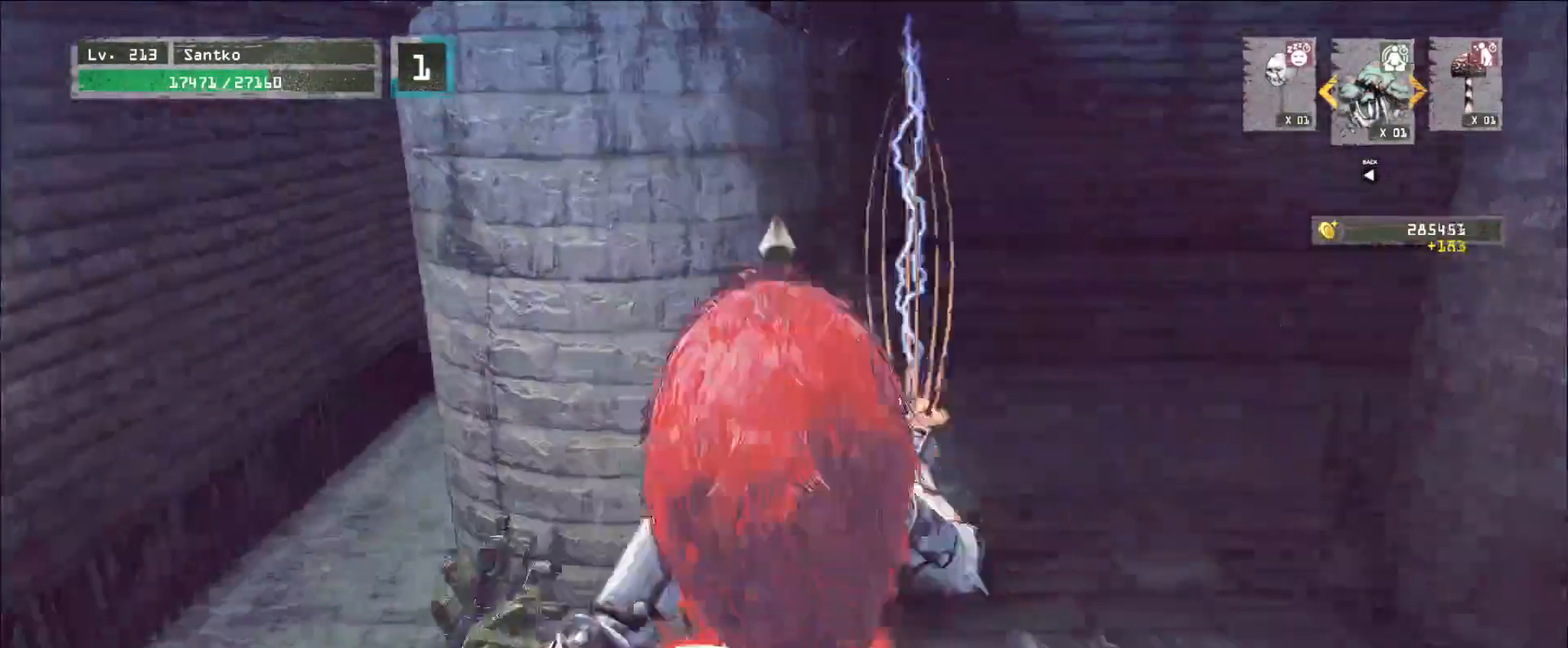
{"keys": ["w"], "mouse": [], "events": [[160, "a", "up"]]}
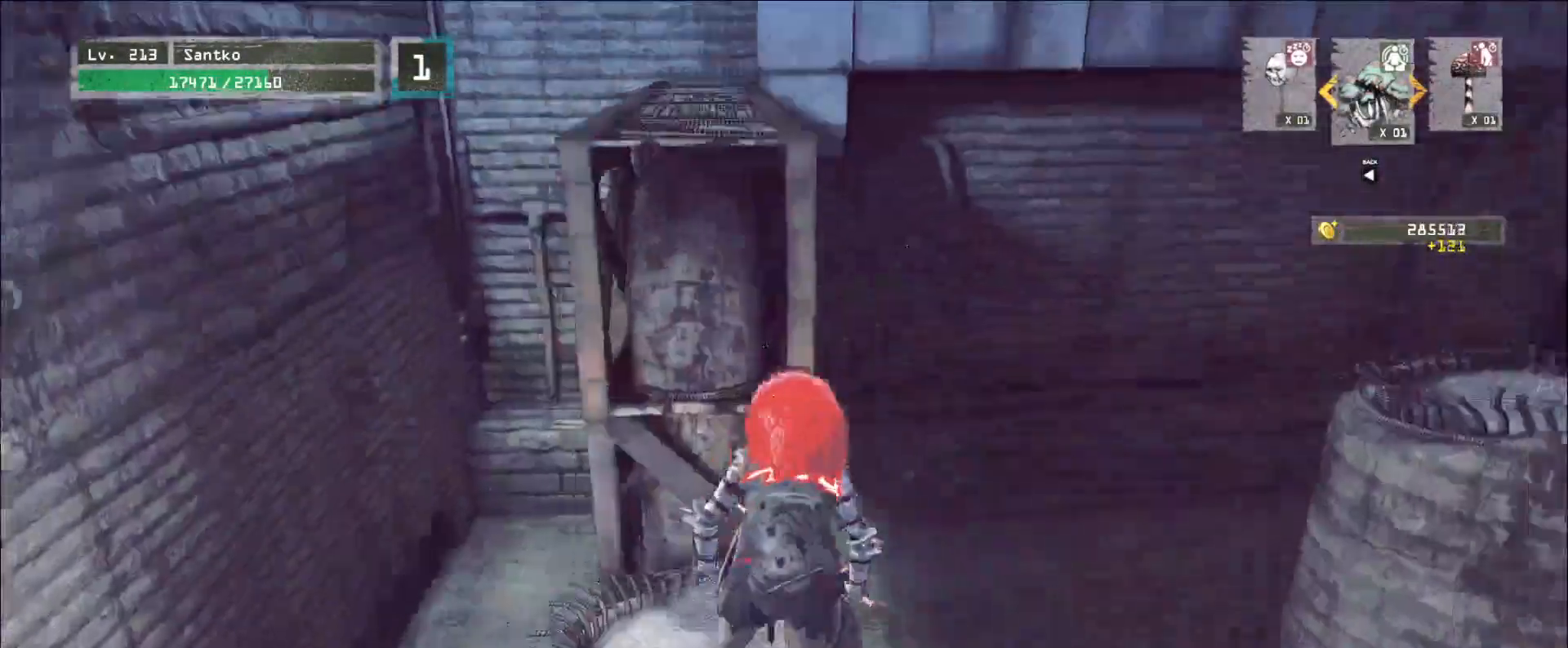
{"keys": ["a", "w"], "mouse": [], "events": [[40, "a", "down"], [240, "space", "down"], [280, "space", "up"]]}
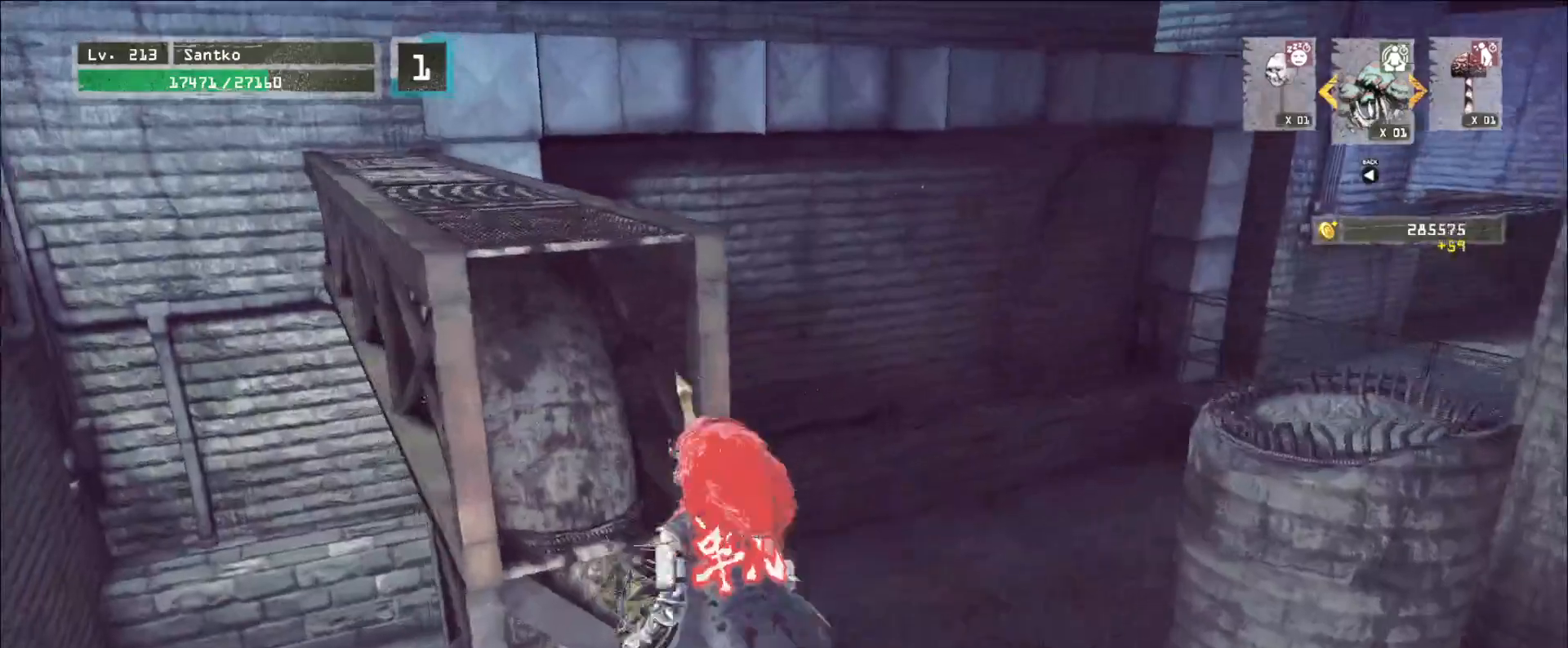
{"keys": ["a", "w"], "mouse": [], "events": [[40, "a", "up"], [400, "a", "down"]]}
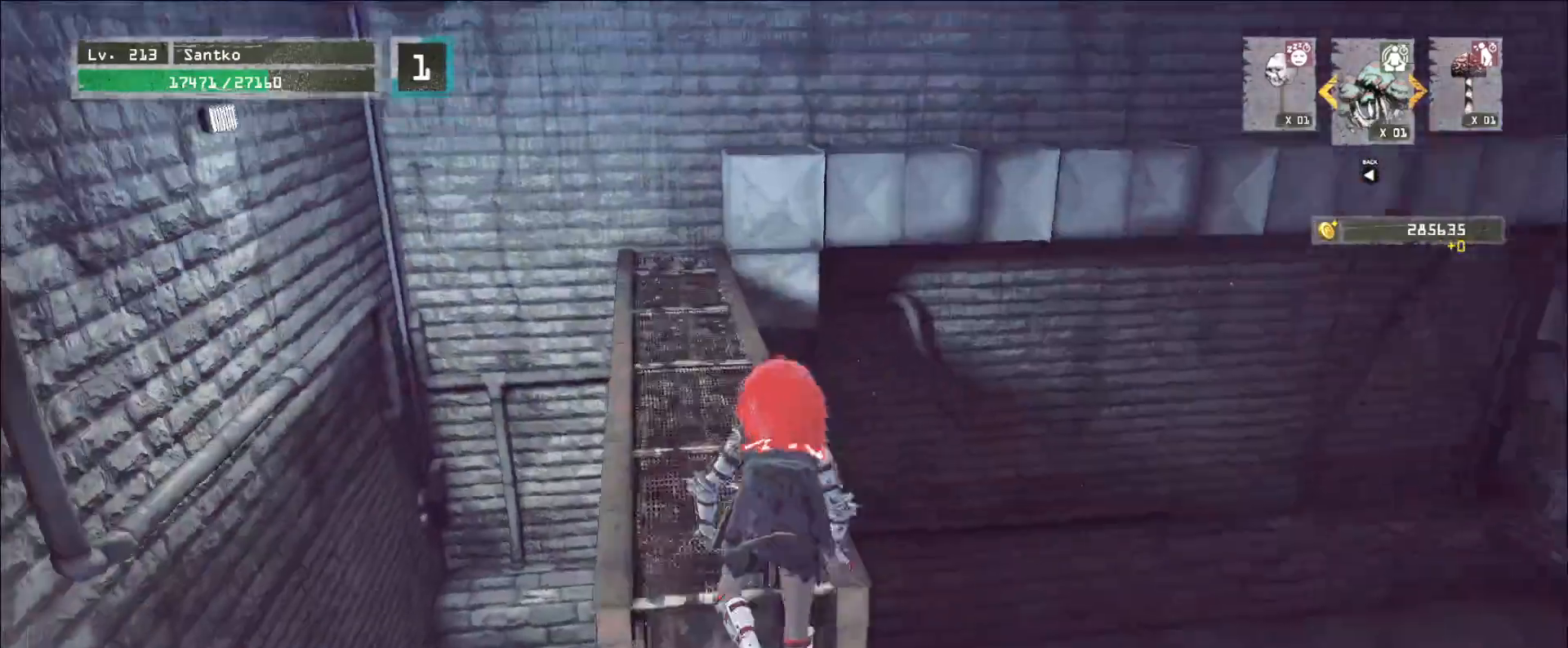
{"keys": ["w"], "mouse": [], "events": [[40, "a", "up"]]}
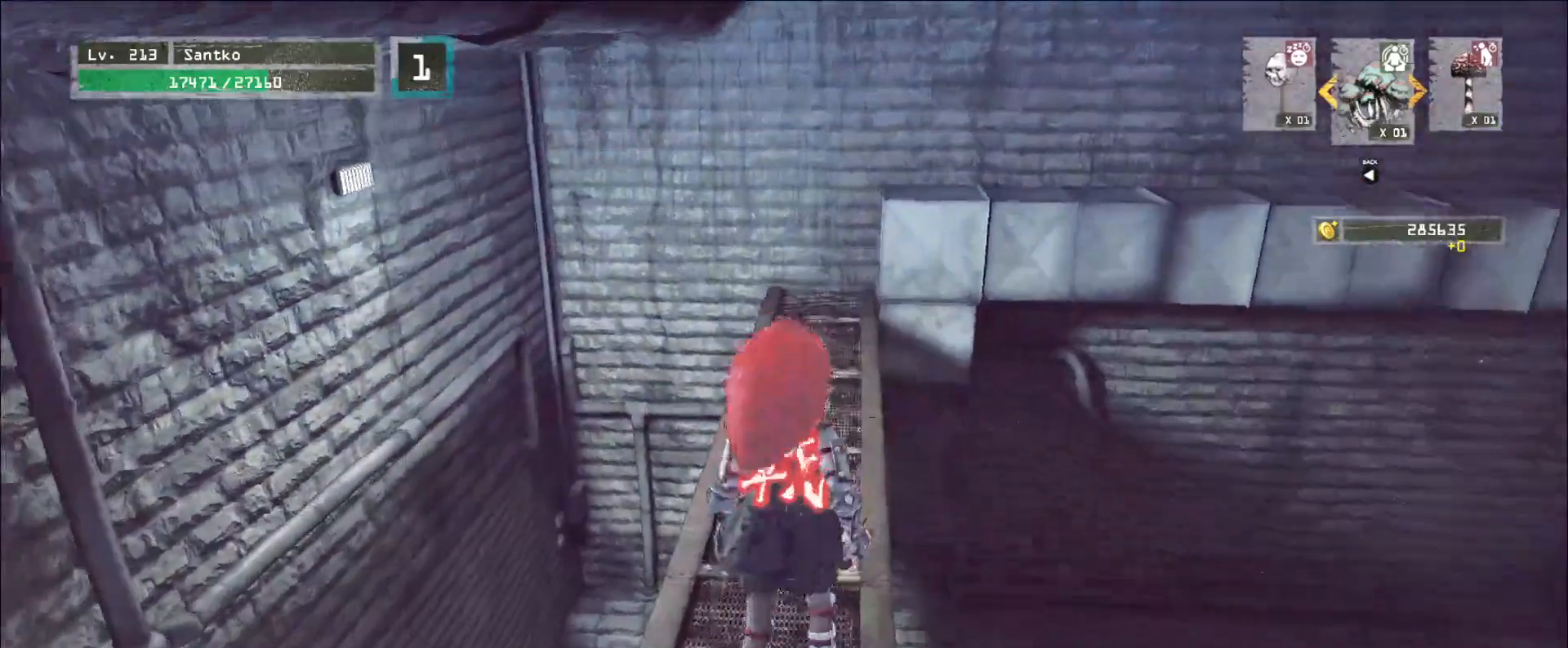
{"keys": ["w"], "mouse": [], "events": [[80, "w", "up"], [120, "r", "down"], [240, "r", "up"], [520, "w", "down"]]}
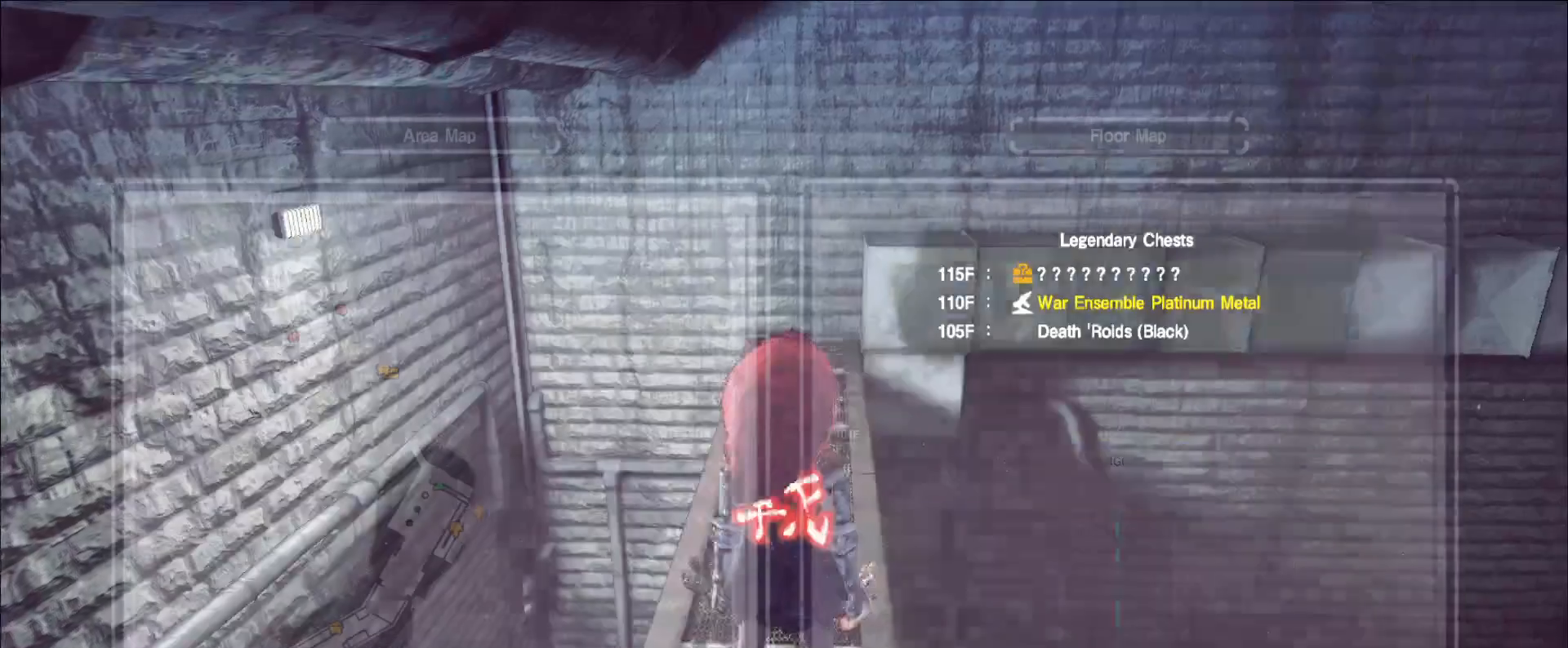
{"keys": ["w"], "mouse": [], "events": [[80, "ctrl", "down"], [200, "ctrl", "up"], [440, "space", "down"], [480, "space", "up"]]}
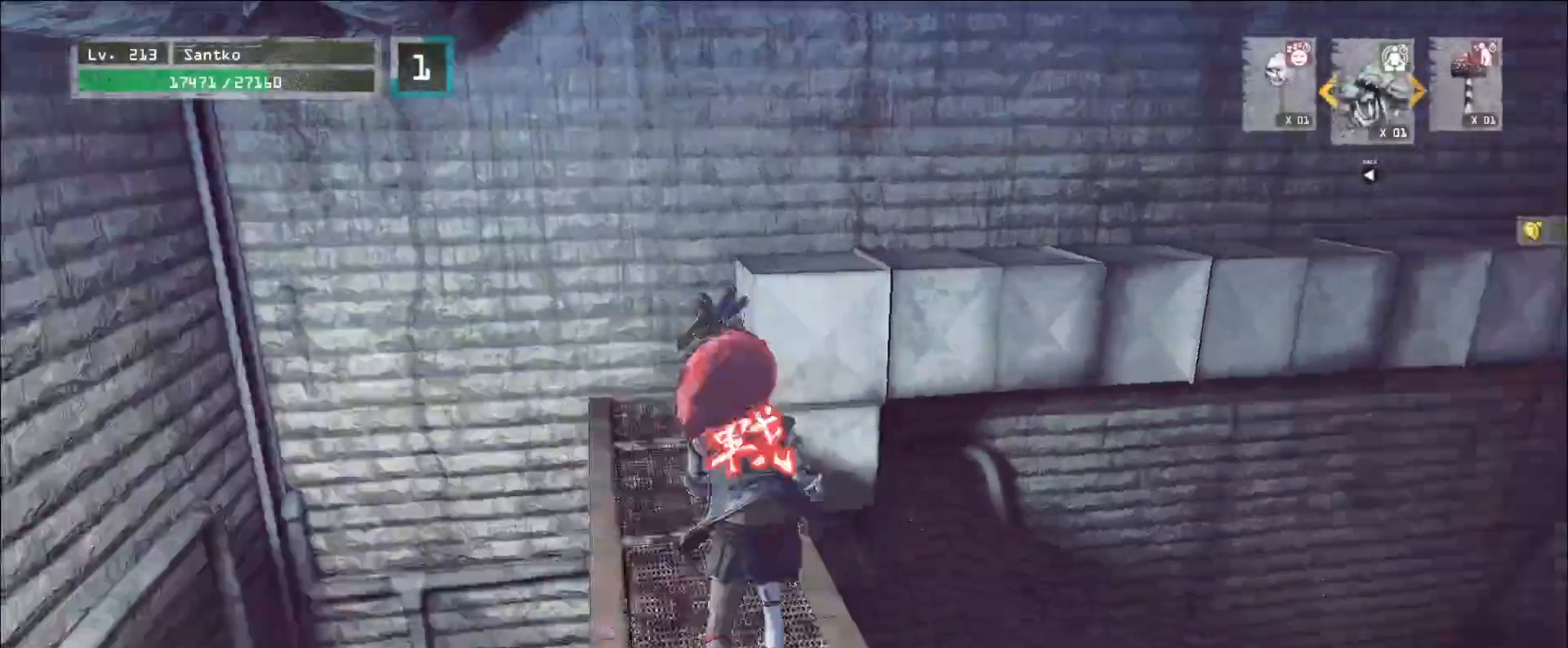
{"keys": ["w"], "mouse": [], "events": [[240, "a", "down"], [360, "a", "up"]]}
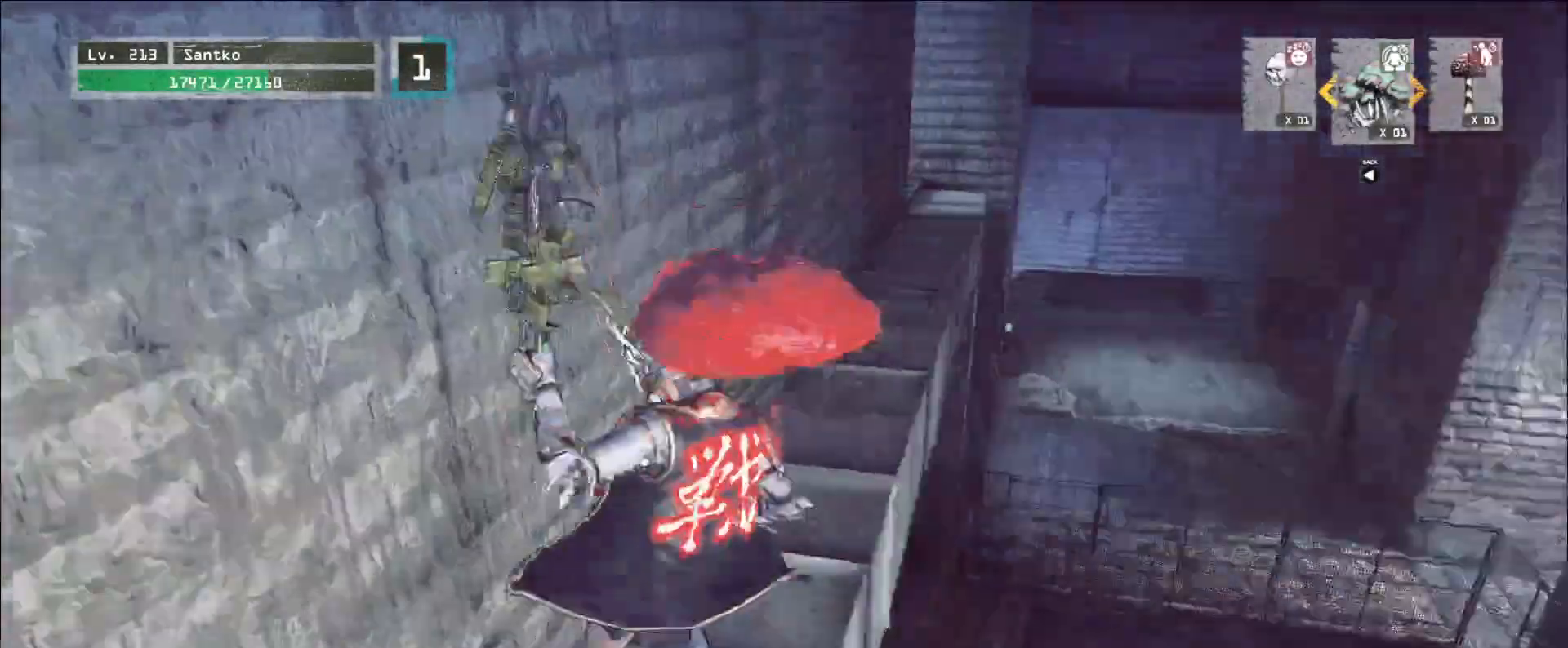
{"keys": ["w"], "mouse": [], "events": []}
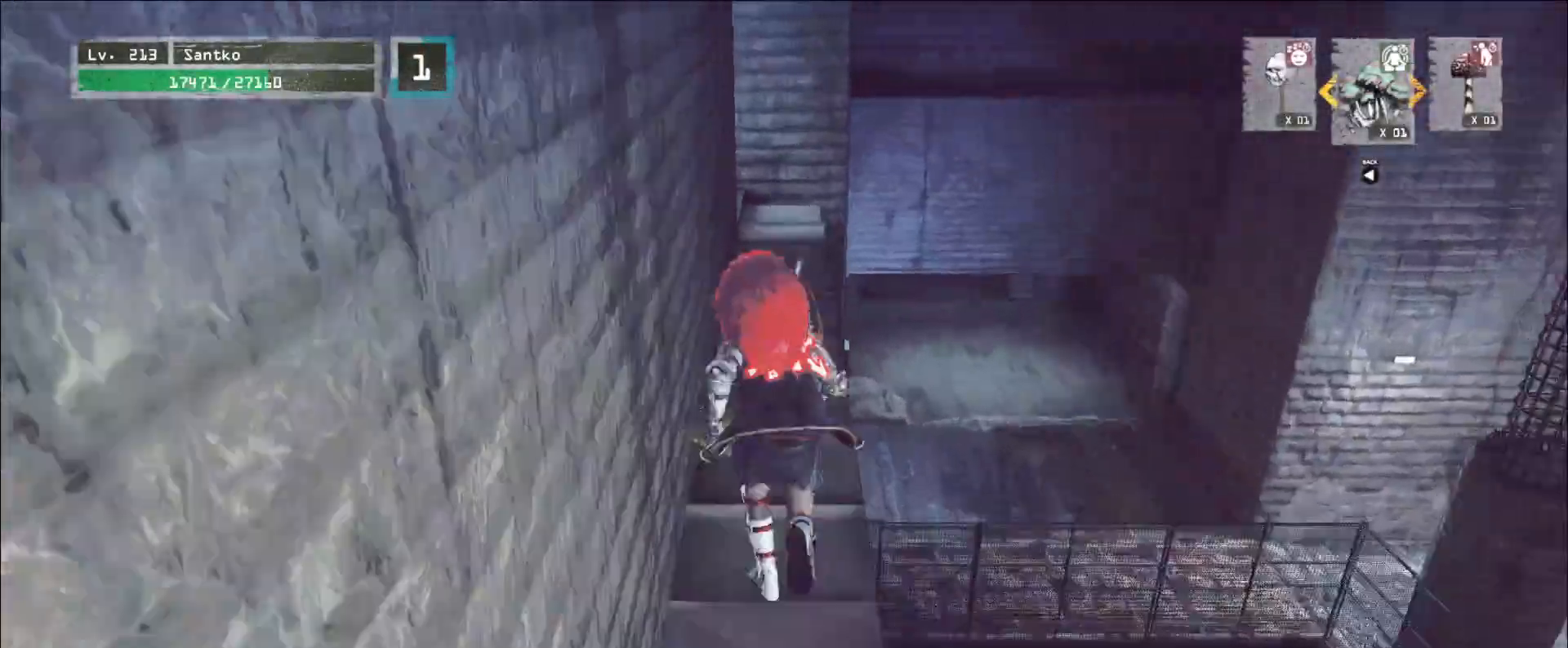
{"keys": ["w"], "mouse": [], "events": []}
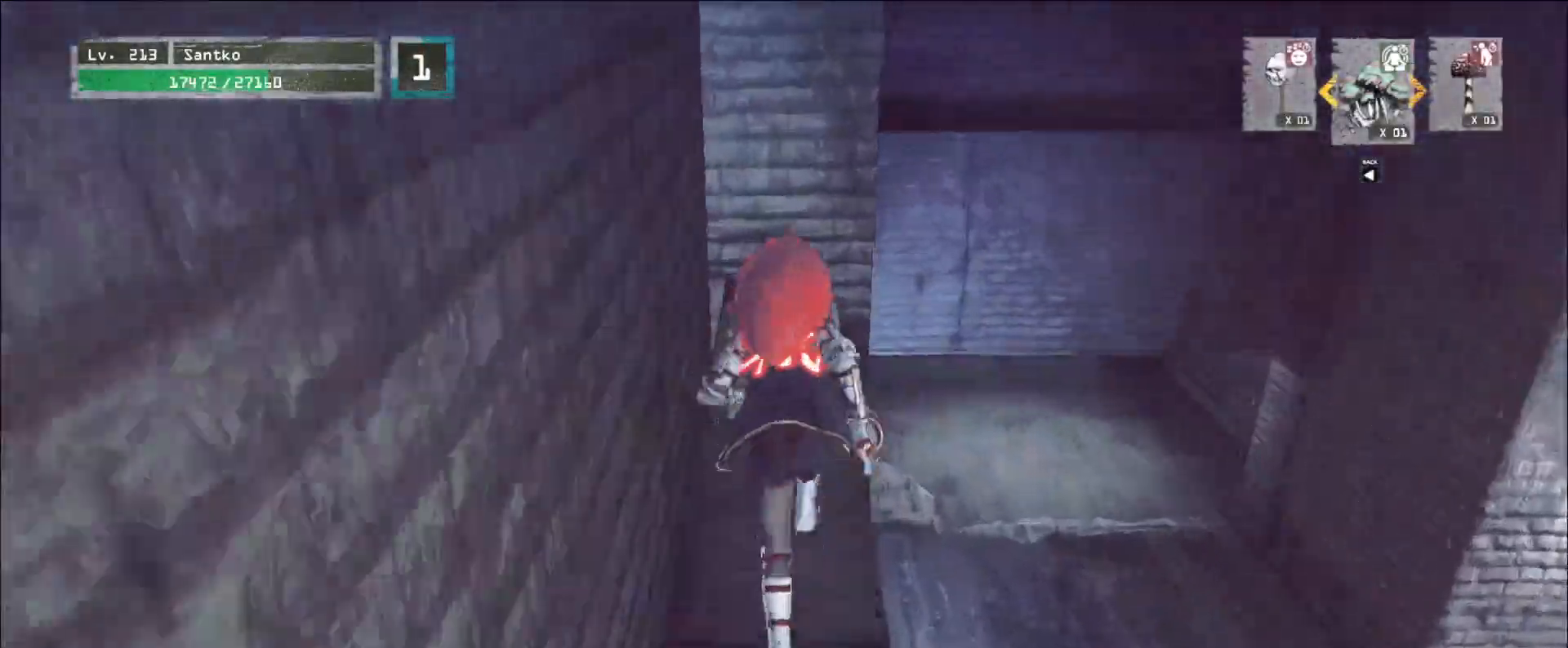
{"keys": ["d", "w"], "mouse": [], "events": [[240, "d", "down"]]}
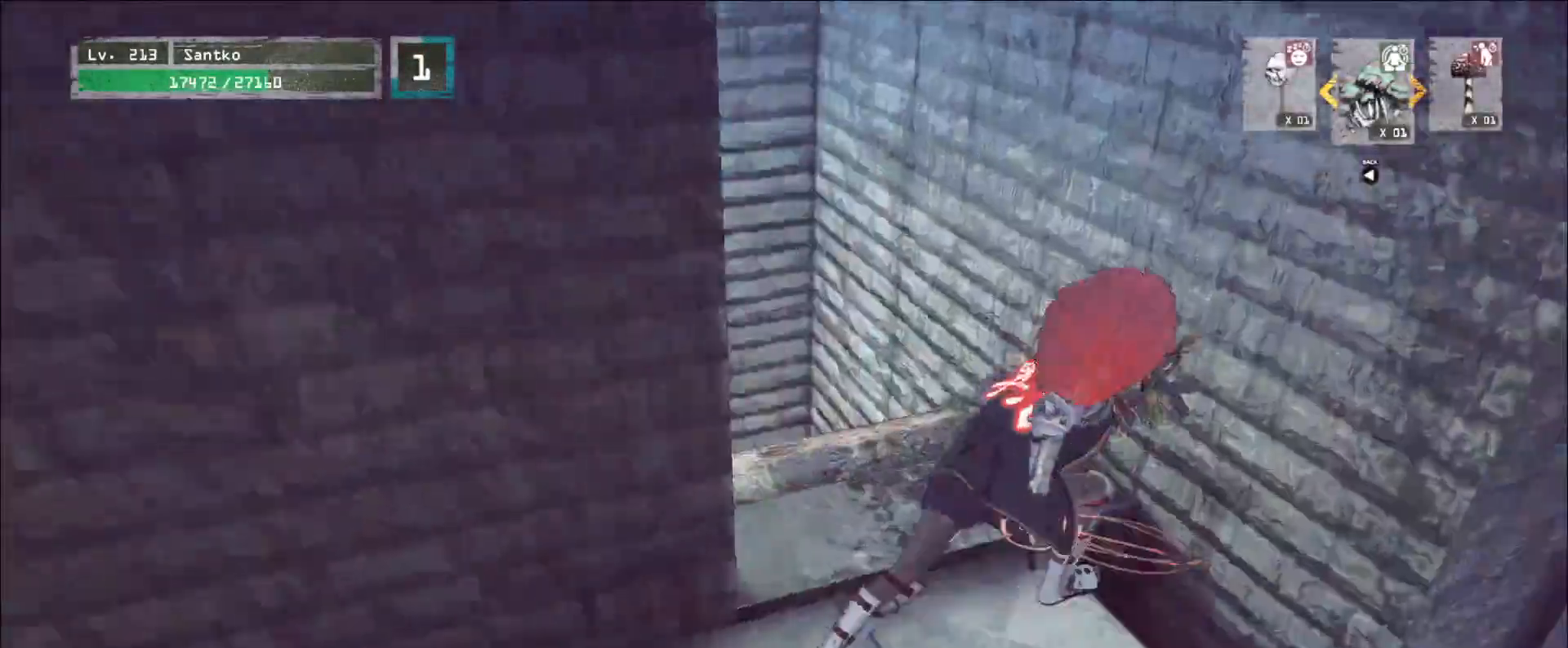
{"keys": ["a", "w"], "mouse": [], "events": [[40, "d", "up"], [40, "space", "down"], [120, "space", "up"], [400, "a", "down"]]}
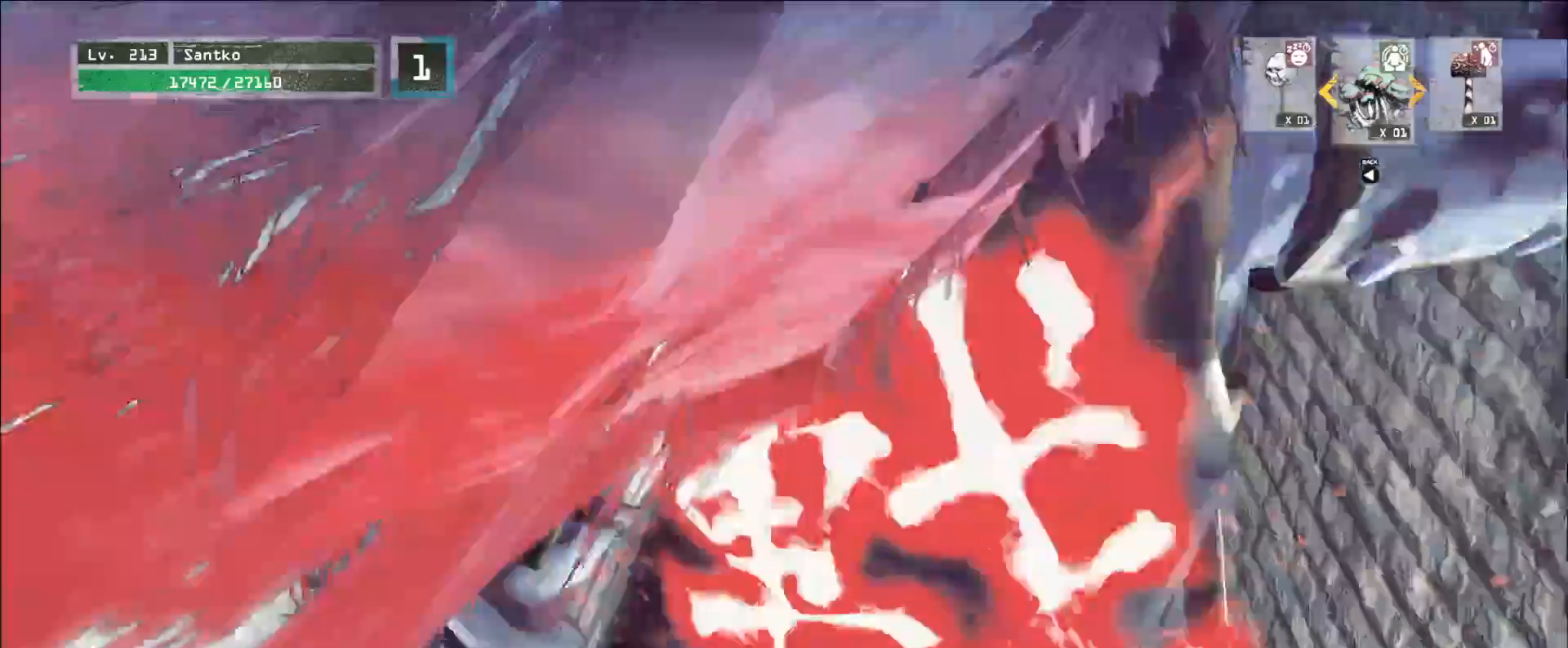
{"keys": ["w"], "mouse": [], "events": [[40, "a", "up"], [40, "d", "down"], [240, "d", "up"]]}
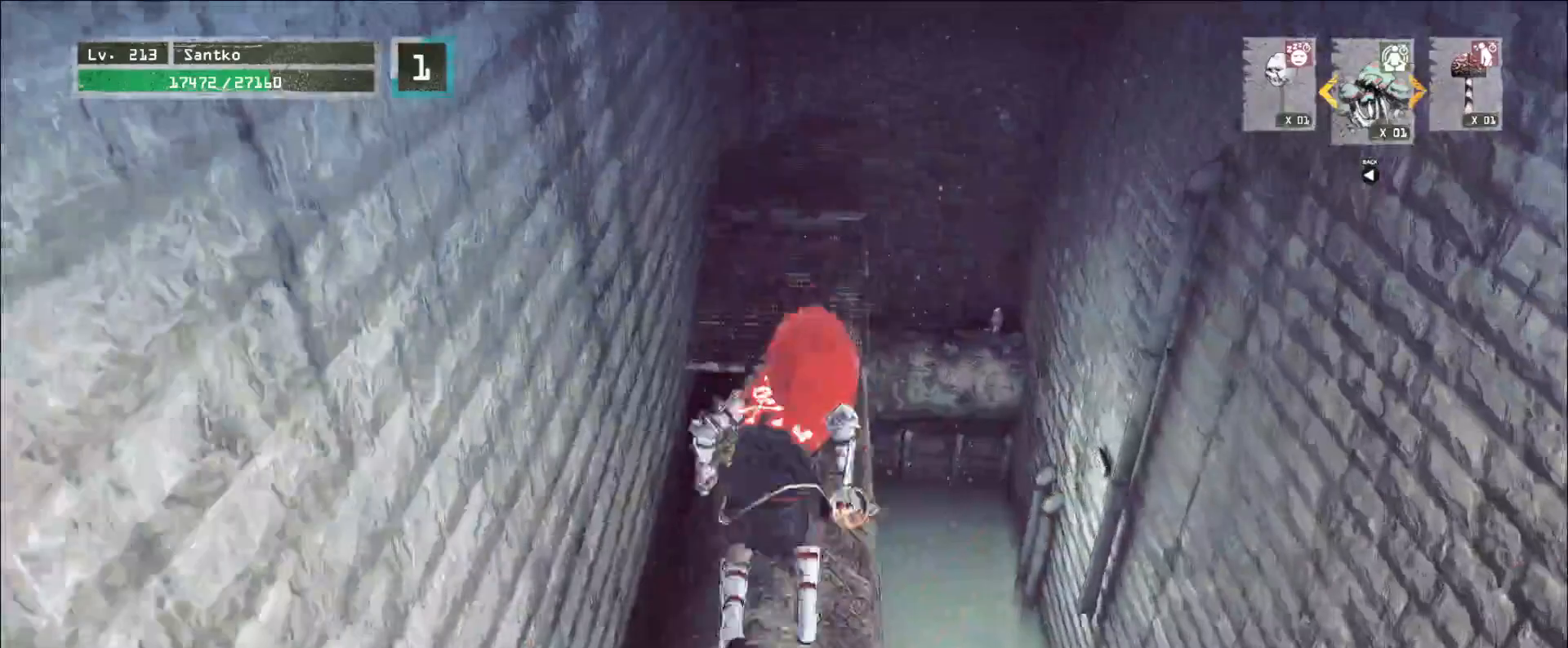
{"keys": ["d", "w"], "mouse": [], "events": [[480, "d", "down"]]}
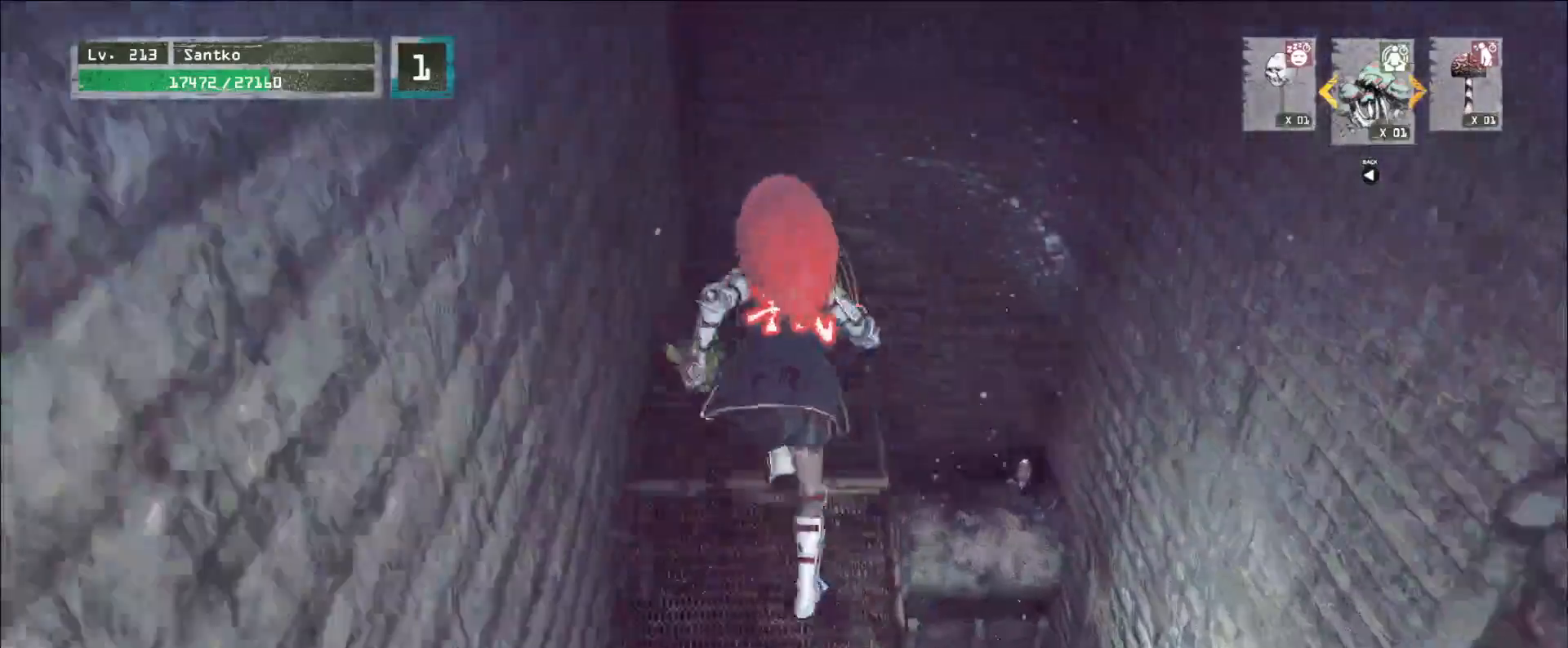
{"keys": ["w"], "mouse": [], "events": [[480, "d", "up"]]}
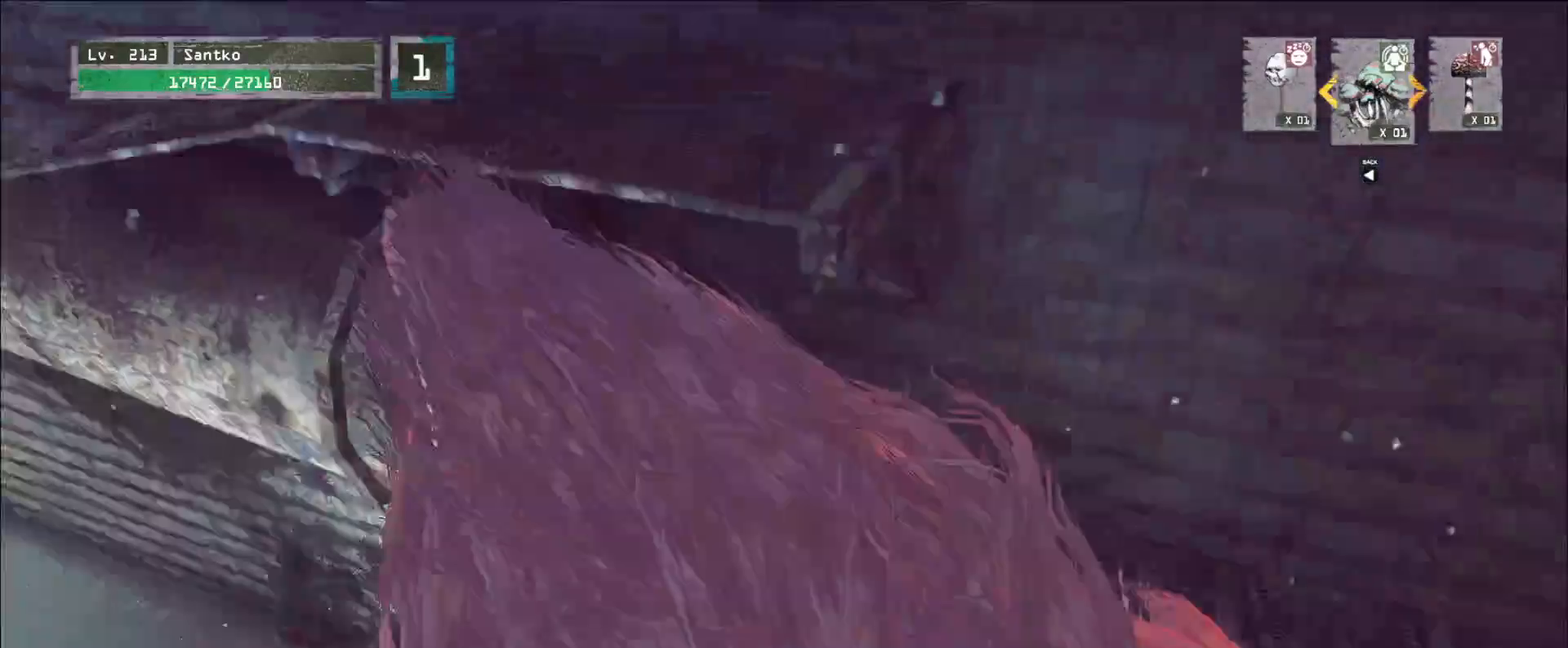
{"keys": ["w"], "mouse": [], "events": []}